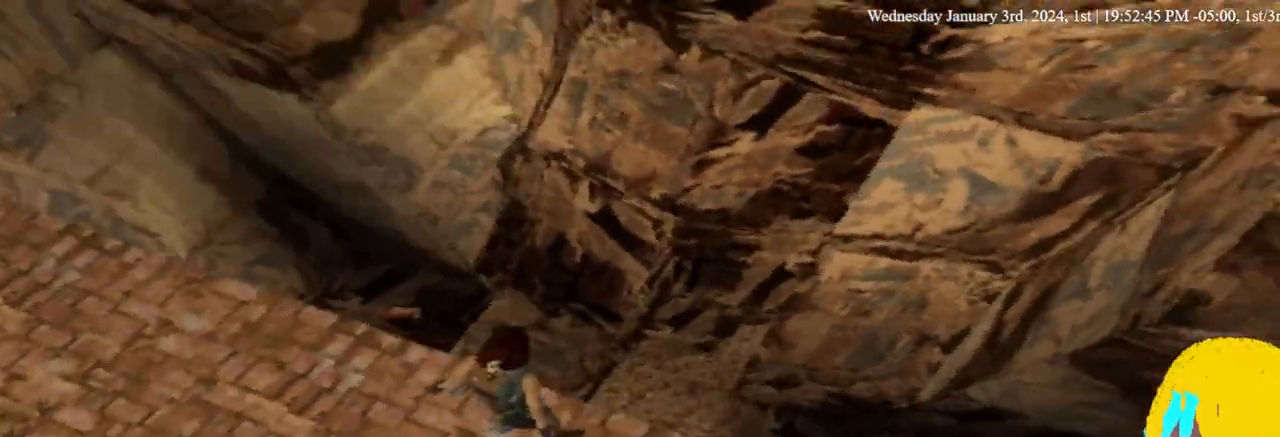
Gameplay with a controller (PlayStation layout); each line is a JSON object with the inputs held at the frame after it (dt_ms = milliseconds from this image to that frame). "events" lists button and stick changes between this image and that frame as [ms after this image, input, new state], when the widget could be followed in between. Not read: DPAD_DOWN SQUARE.
{"dt_ms": 1000, "buttons": ["L1"], "left_stick": "center", "right_stick": "center"}
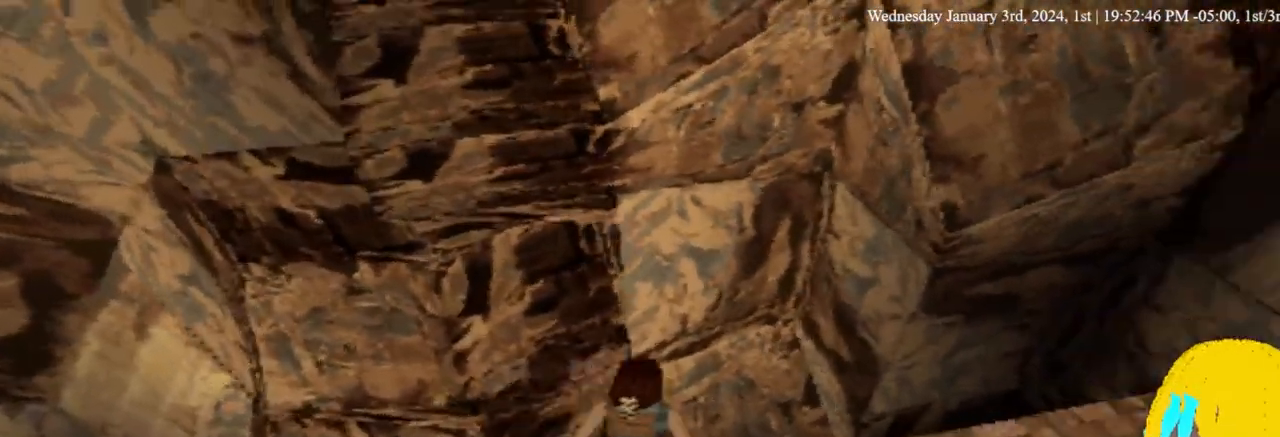
{"dt_ms": 500, "buttons": ["L1"], "left_stick": "center", "right_stick": "center", "events": [[33, "DPAD_UP", "down"], [200, "DPAD_UP", "up"]]}
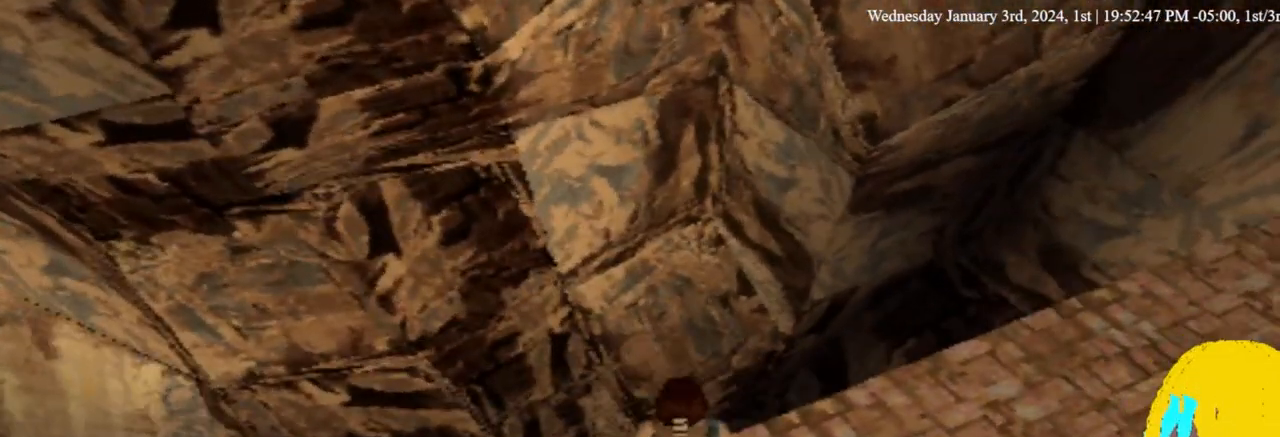
{"dt_ms": 500, "buttons": ["L1"], "left_stick": "center", "right_stick": "center", "events": []}
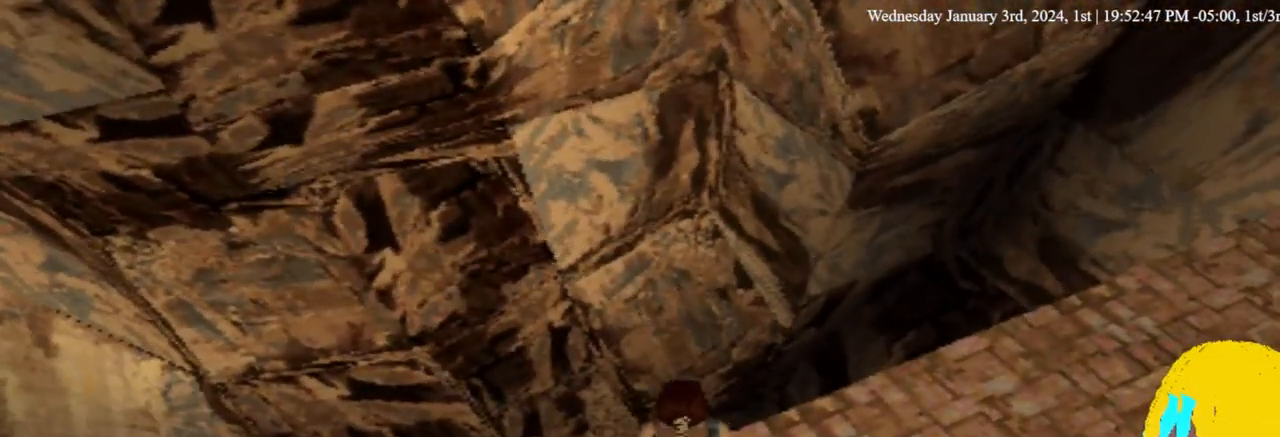
{"dt_ms": 500, "buttons": ["L1"], "left_stick": "center", "right_stick": "center", "events": []}
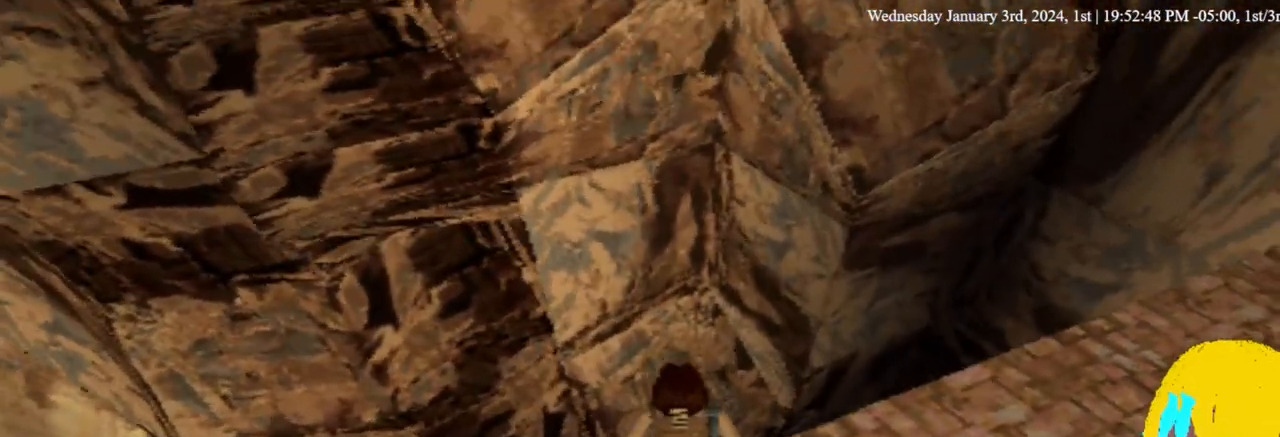
{"dt_ms": 500, "buttons": ["L1"], "left_stick": "center", "right_stick": "center"}
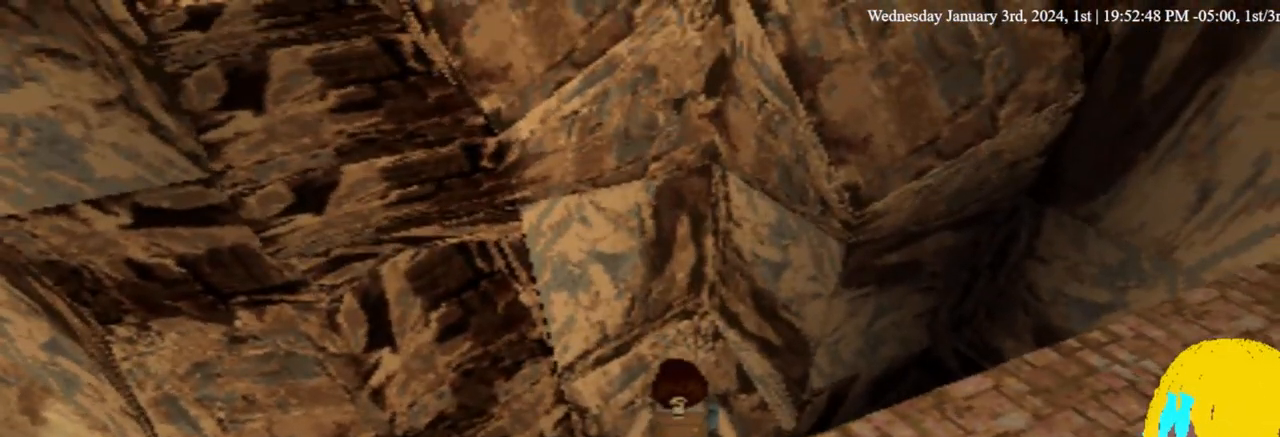
{"dt_ms": 1000, "buttons": [], "left_stick": "center", "right_stick": "center"}
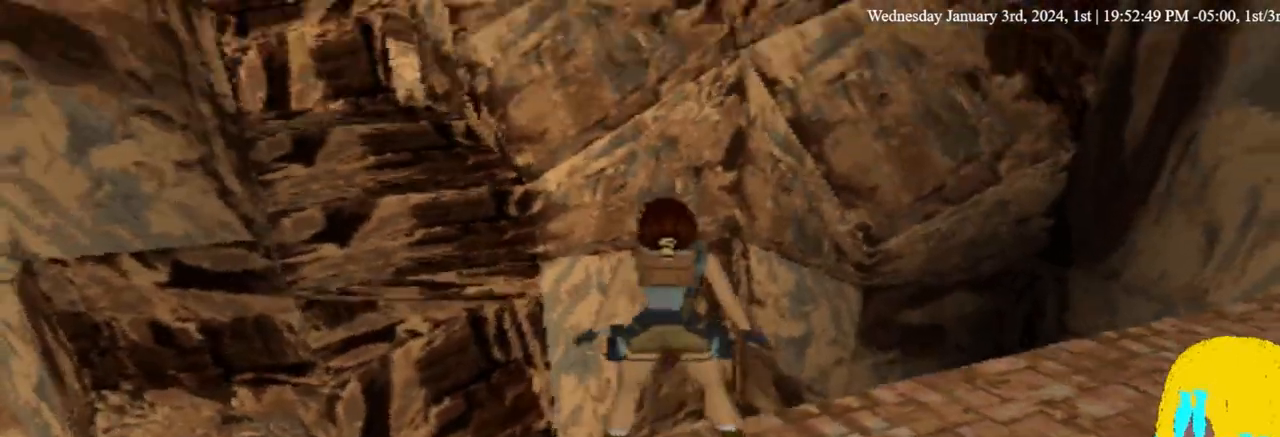
{"dt_ms": 500, "buttons": [], "left_stick": "center", "right_stick": "center", "events": [[367, "DPAD_RIGHT", "down"], [433, "DPAD_RIGHT", "up"]]}
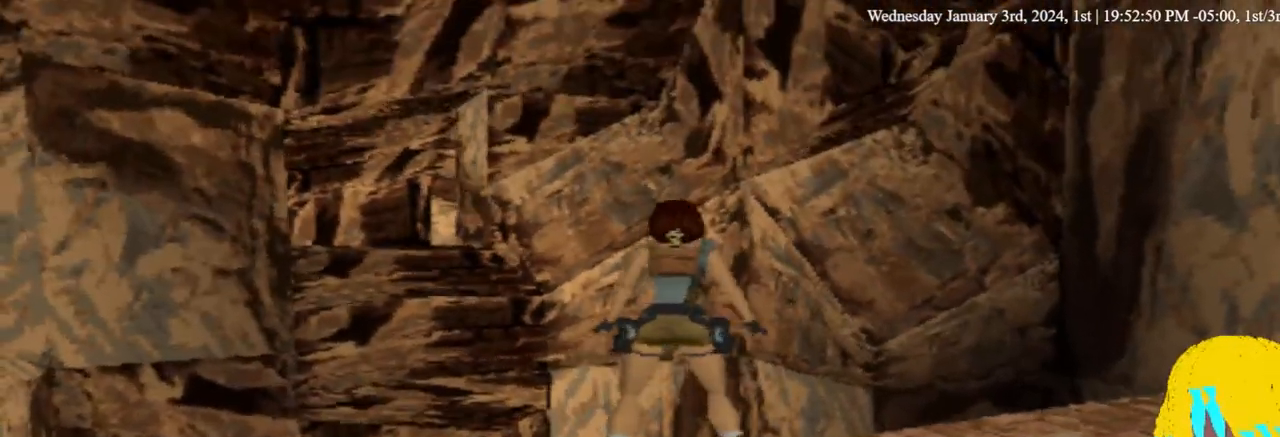
{"dt_ms": 500, "buttons": [], "left_stick": "center", "right_stick": "center", "events": [[367, "DPAD_RIGHT", "down"], [500, "DPAD_RIGHT", "up"]]}
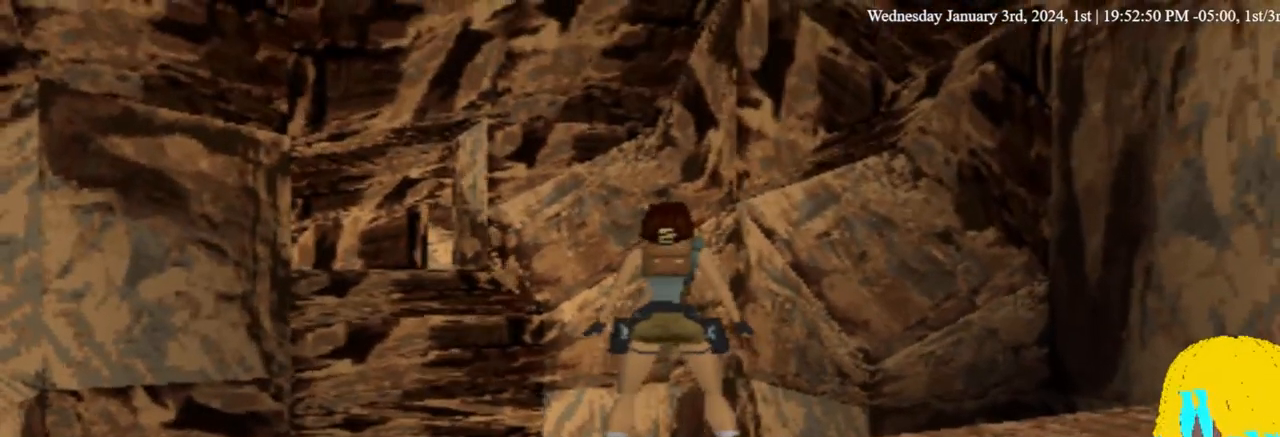
{"dt_ms": 500, "buttons": [], "left_stick": "center", "right_stick": "center", "events": []}
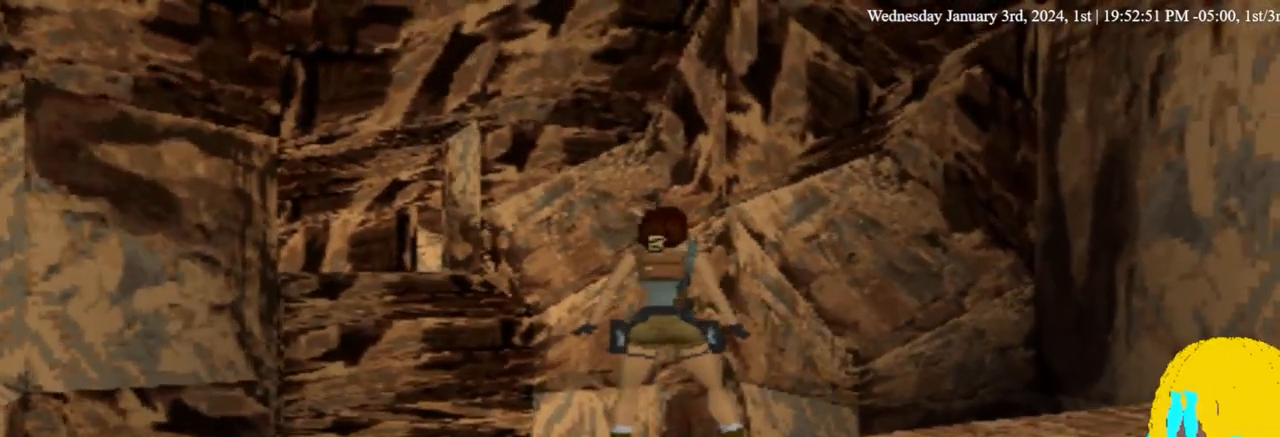
{"dt_ms": 500, "buttons": [], "left_stick": "center", "right_stick": "center", "events": []}
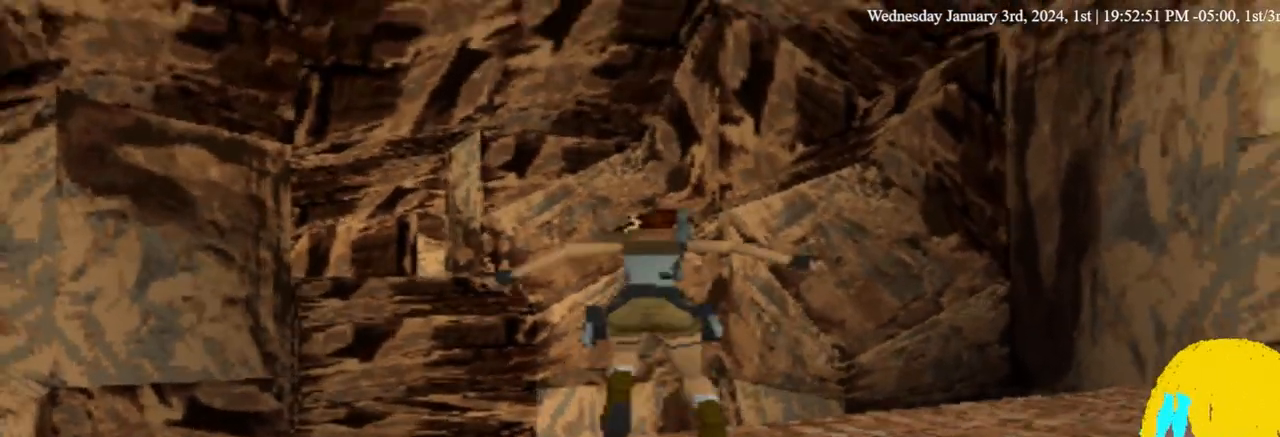
{"dt_ms": 500, "buttons": [], "left_stick": "center", "right_stick": "center", "events": []}
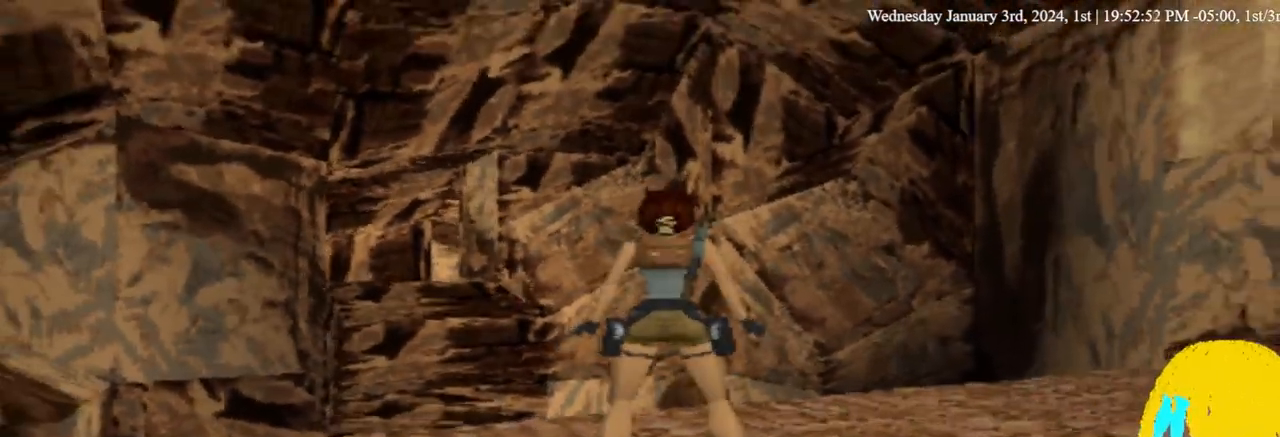
{"dt_ms": 500, "buttons": [], "left_stick": "center", "right_stick": "center", "events": []}
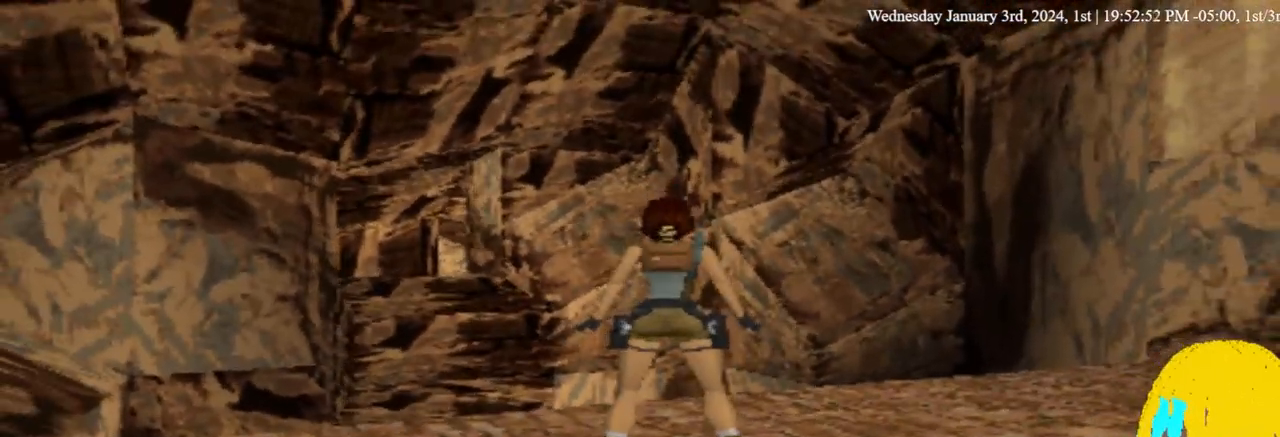
{"dt_ms": 500, "buttons": [], "left_stick": "center", "right_stick": "center", "events": []}
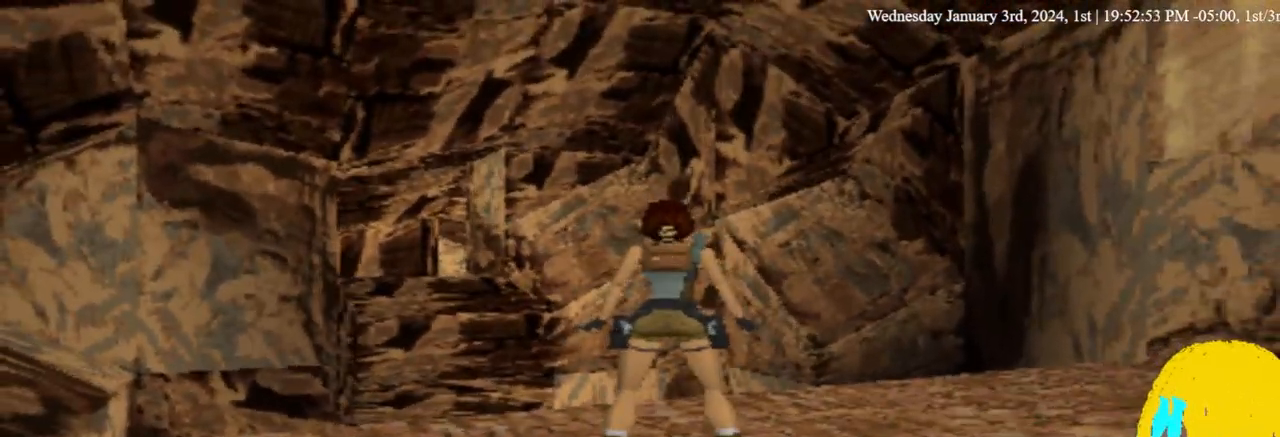
{"dt_ms": 500, "buttons": [], "left_stick": "center", "right_stick": "center", "events": []}
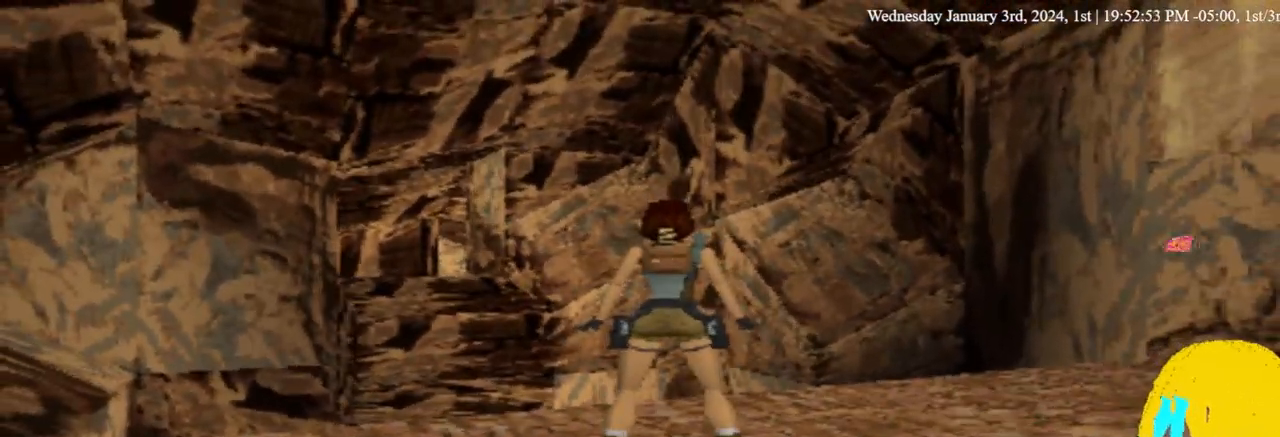
{"dt_ms": 500, "buttons": ["DPAD_UP", "DPAD_LEFT"], "left_stick": "center", "right_stick": "center", "events": [[33, "DPAD_UP", "down"], [400, "DPAD_LEFT", "down"]]}
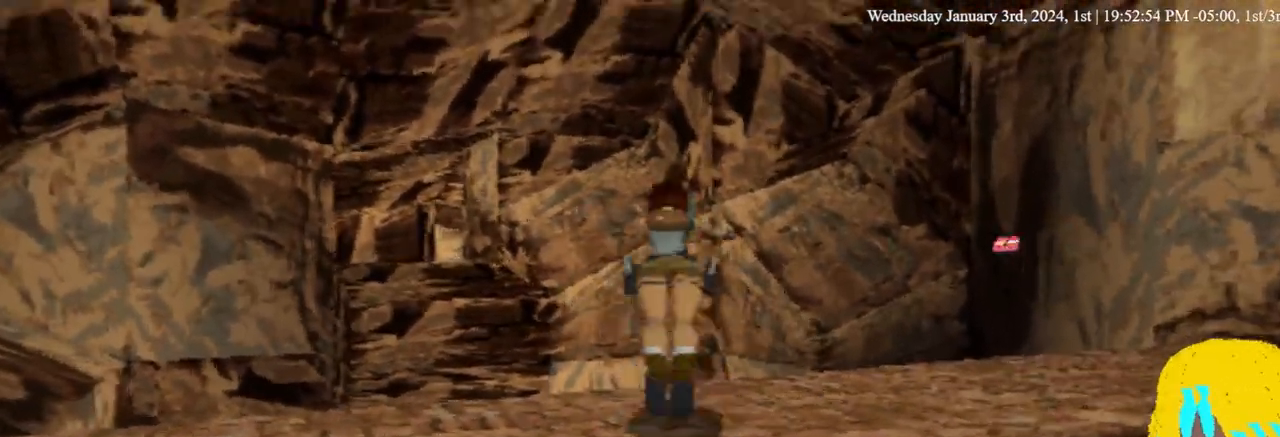
{"dt_ms": 500, "buttons": ["DPAD_UP", "DPAD_LEFT"], "left_stick": "center", "right_stick": "center", "events": [[300, "DPAD_LEFT", "up"], [433, "DPAD_LEFT", "down"]]}
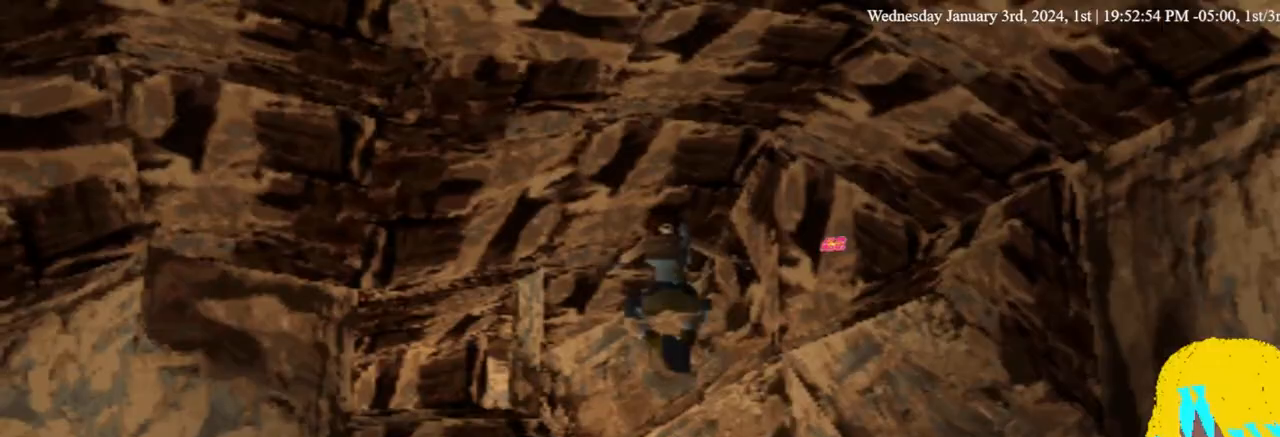
{"dt_ms": 500, "buttons": ["DPAD_UP", "DPAD_RIGHT"], "left_stick": "center", "right_stick": "center", "events": [[100, "DPAD_LEFT", "up"], [400, "DPAD_RIGHT", "down"]]}
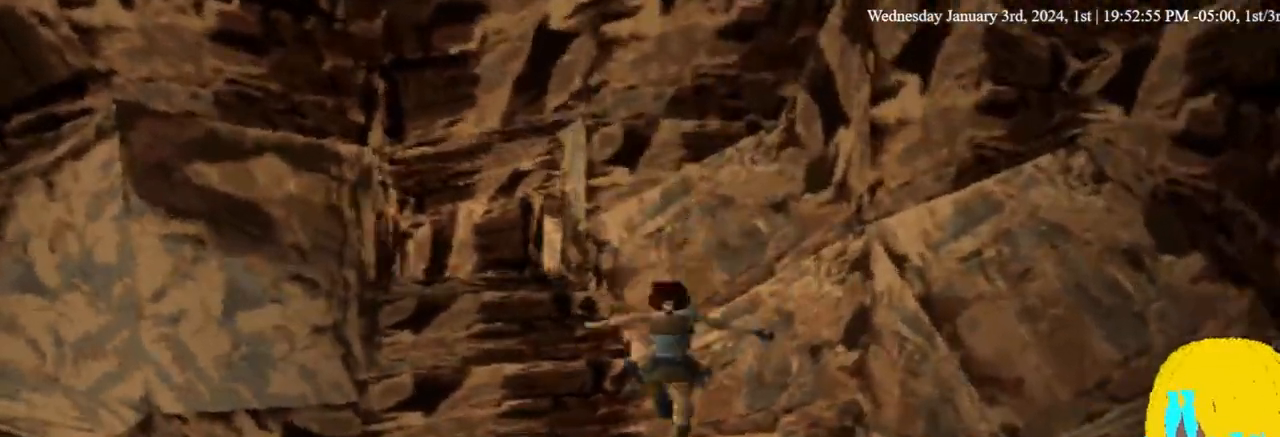
{"dt_ms": 500, "buttons": ["DPAD_UP"], "left_stick": "center", "right_stick": "center", "events": [[433, "DPAD_RIGHT", "up"]]}
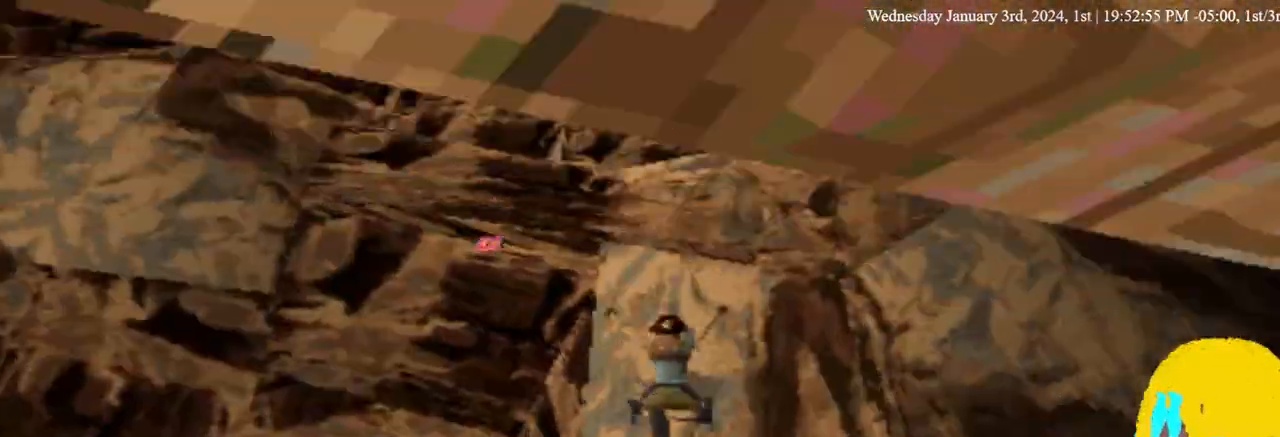
{"dt_ms": 1000, "buttons": ["DPAD_LEFT"], "left_stick": "center", "right_stick": "center", "events": [[33, "DPAD_UP", "up"], [167, "DPAD_LEFT", "down"], [167, "DPAD_UP", "down"], [233, "DPAD_LEFT", "up"], [267, "DPAD_UP", "up"], [333, "DPAD_UP", "down"], [467, "DPAD_UP", "up"], [600, "DPAD_LEFT", "down"], [600, "DPAD_UP", "down"], [667, "DPAD_UP", "up"], [833, "DPAD_UP", "down"], [933, "DPAD_UP", "up"]]}
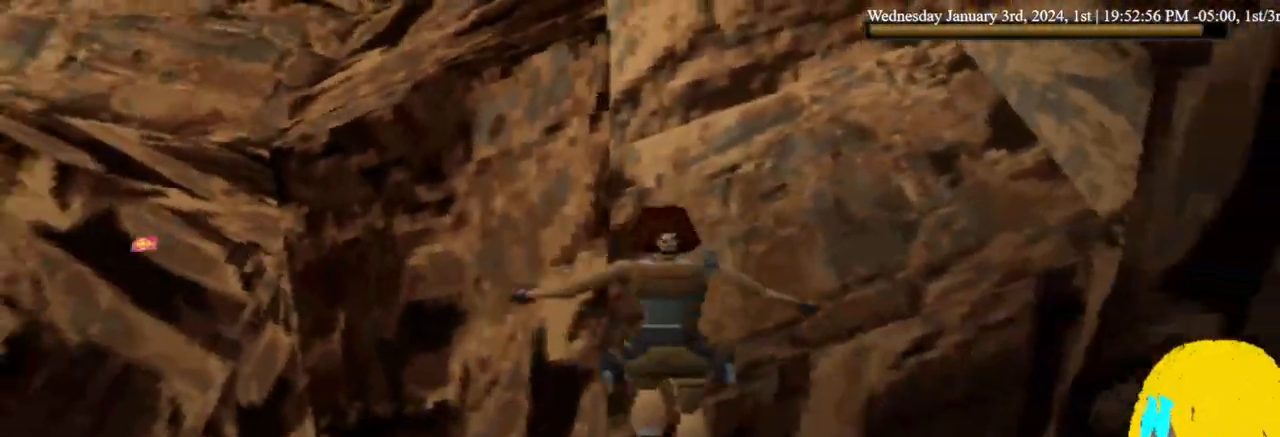
{"dt_ms": 500, "buttons": ["DPAD_LEFT"], "left_stick": "center", "right_stick": "center", "events": [[100, "TRIANGLE", "down"], [267, "TRIANGLE", "up"]]}
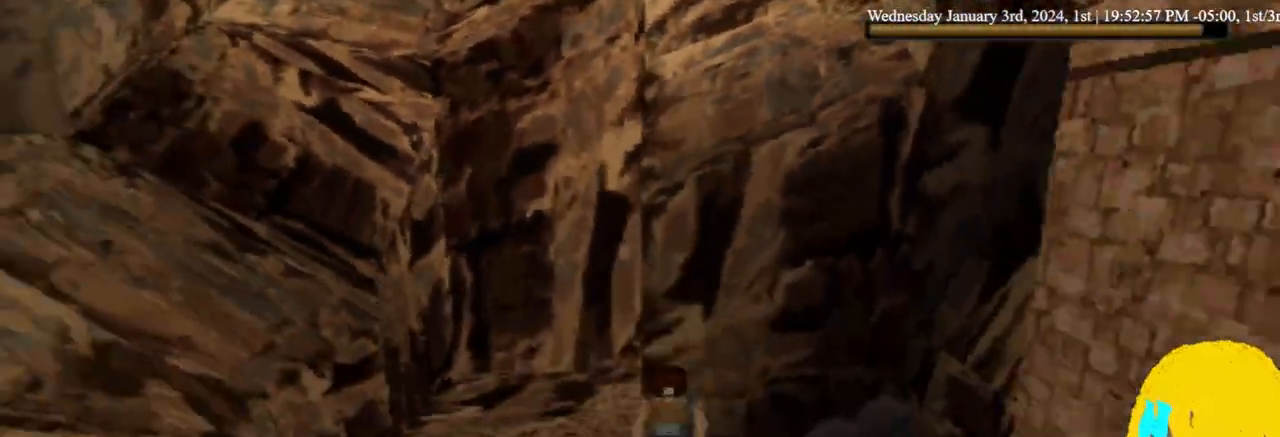
{"dt_ms": 500, "buttons": ["DPAD_LEFT"], "left_stick": "center", "right_stick": "center", "events": []}